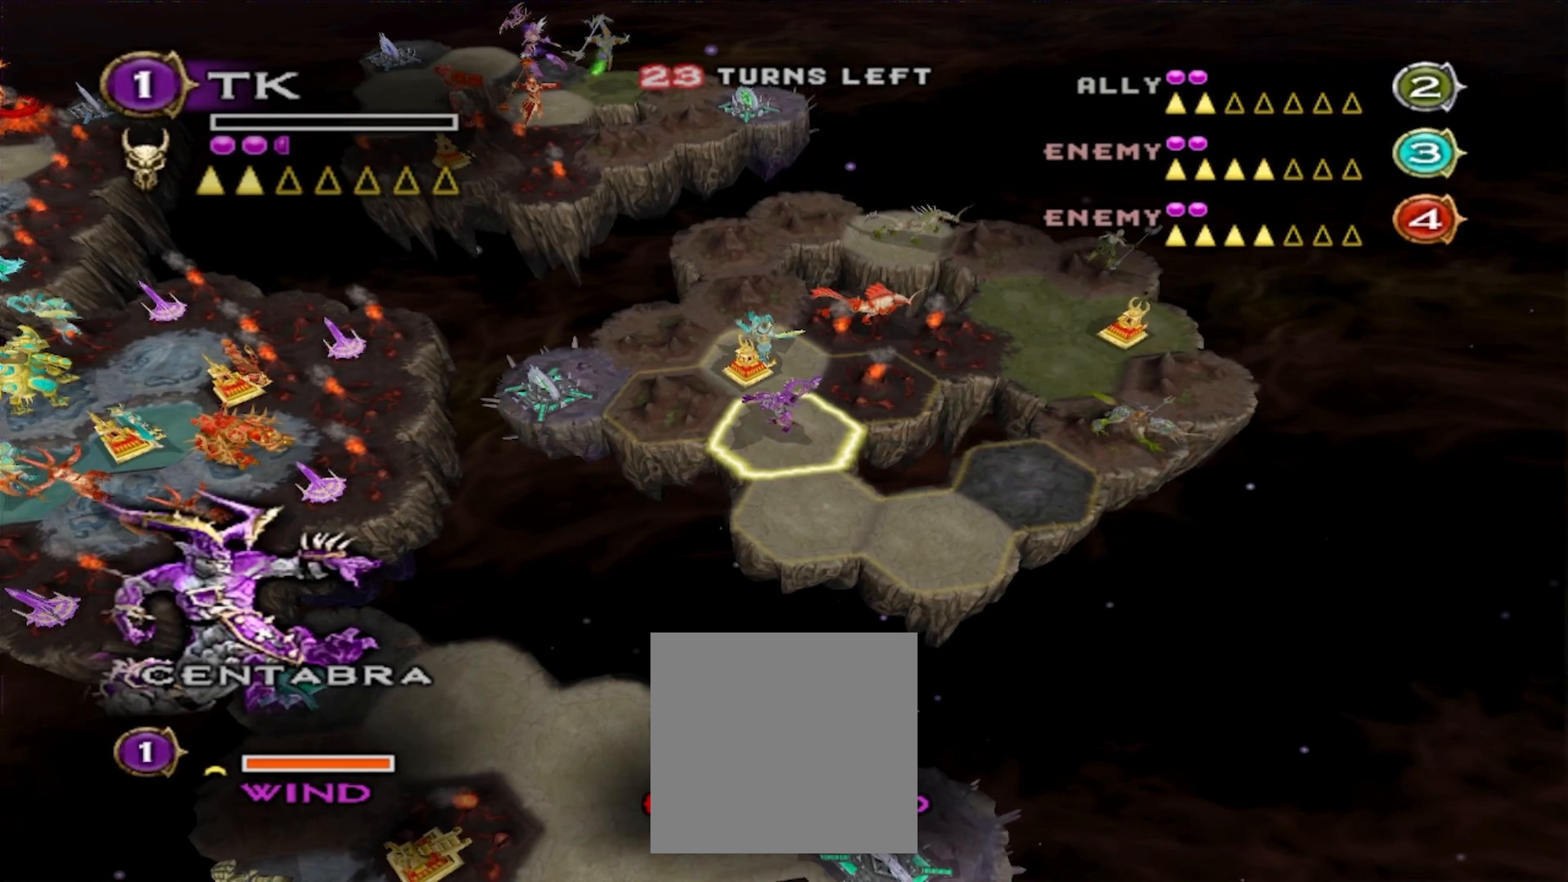
Gameplay with a controller (Xbox layout); each line is a JSON object with the inputs held at the frame after it. "events" lists button and stick changes between this image and that frame as [ms after this image, input, new state], when the widget could be followed in between. Not read: L3 R3.
{"buttons": [], "left_stick": "right", "right_stick": "center", "events": [[500, "left_stick", "right"]]}
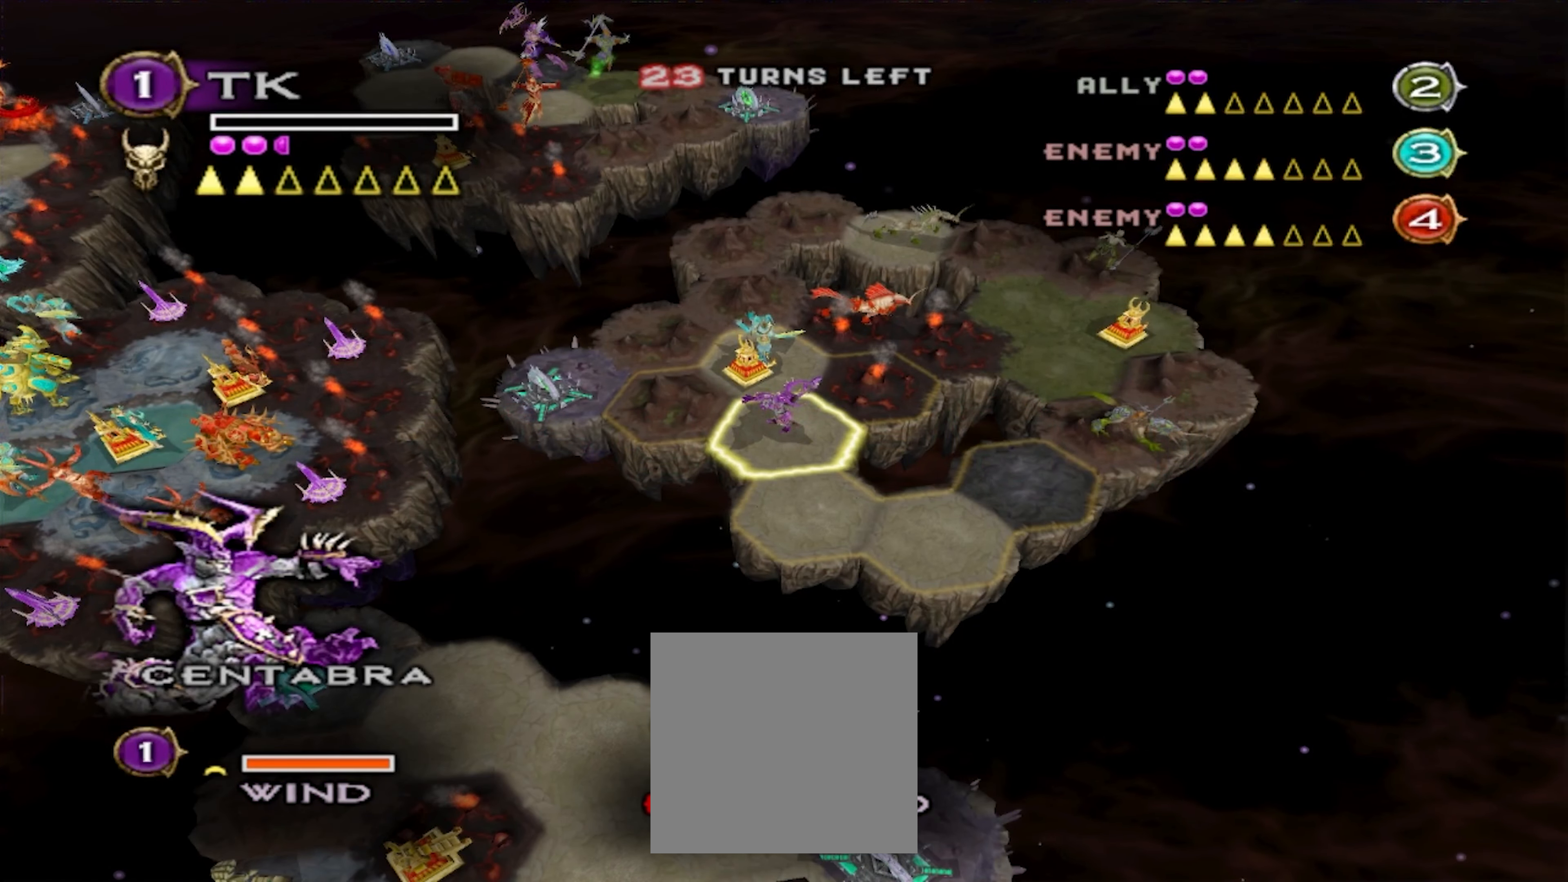
{"buttons": [], "left_stick": "center", "right_stick": "center", "events": [[117, "left_stick", "center"], [184, "left_stick", "left"], [350, "left_stick", "center"]]}
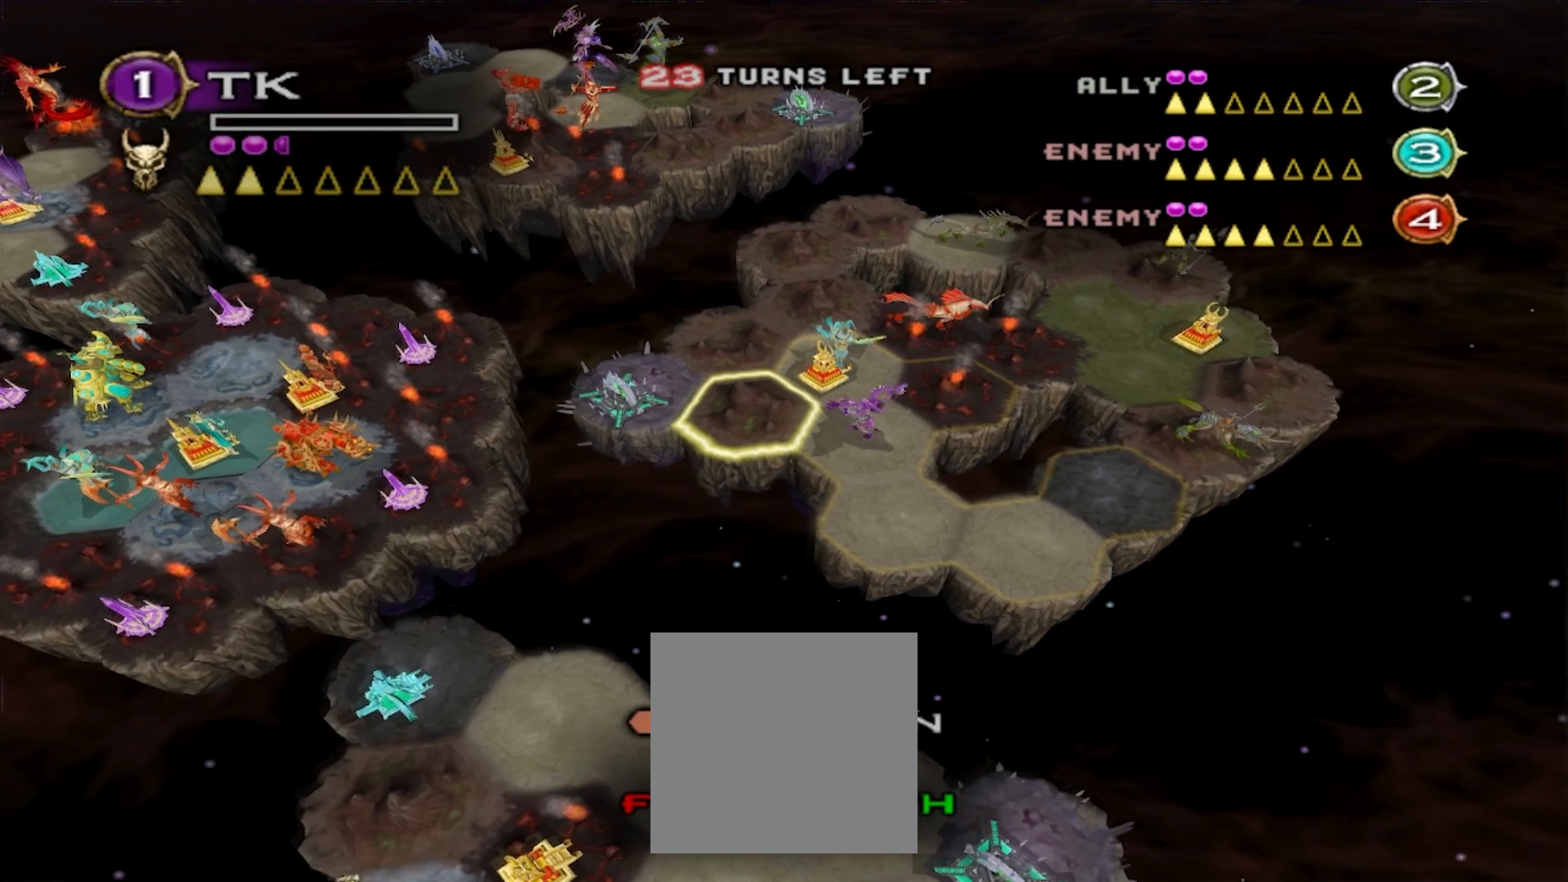
{"buttons": ["A"], "left_stick": "center", "right_stick": "center", "events": [[34, "left_stick", "right"], [184, "left_stick", "center"], [484, "A", "down"]]}
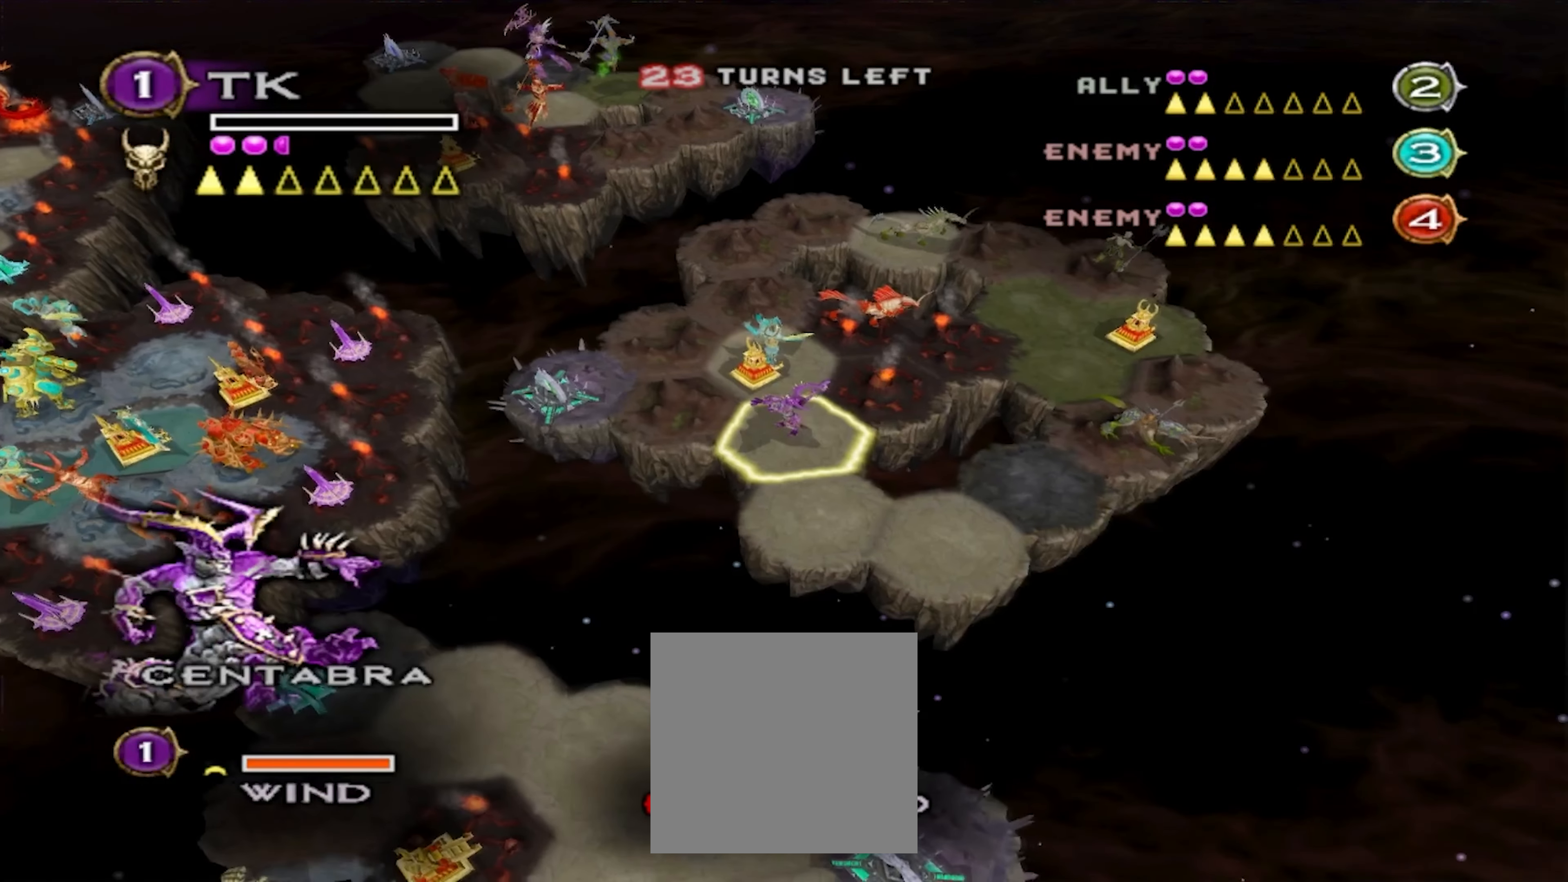
{"buttons": [], "left_stick": "up", "right_stick": "center", "events": [[133, "A", "up"], [383, "left_stick", "up"]]}
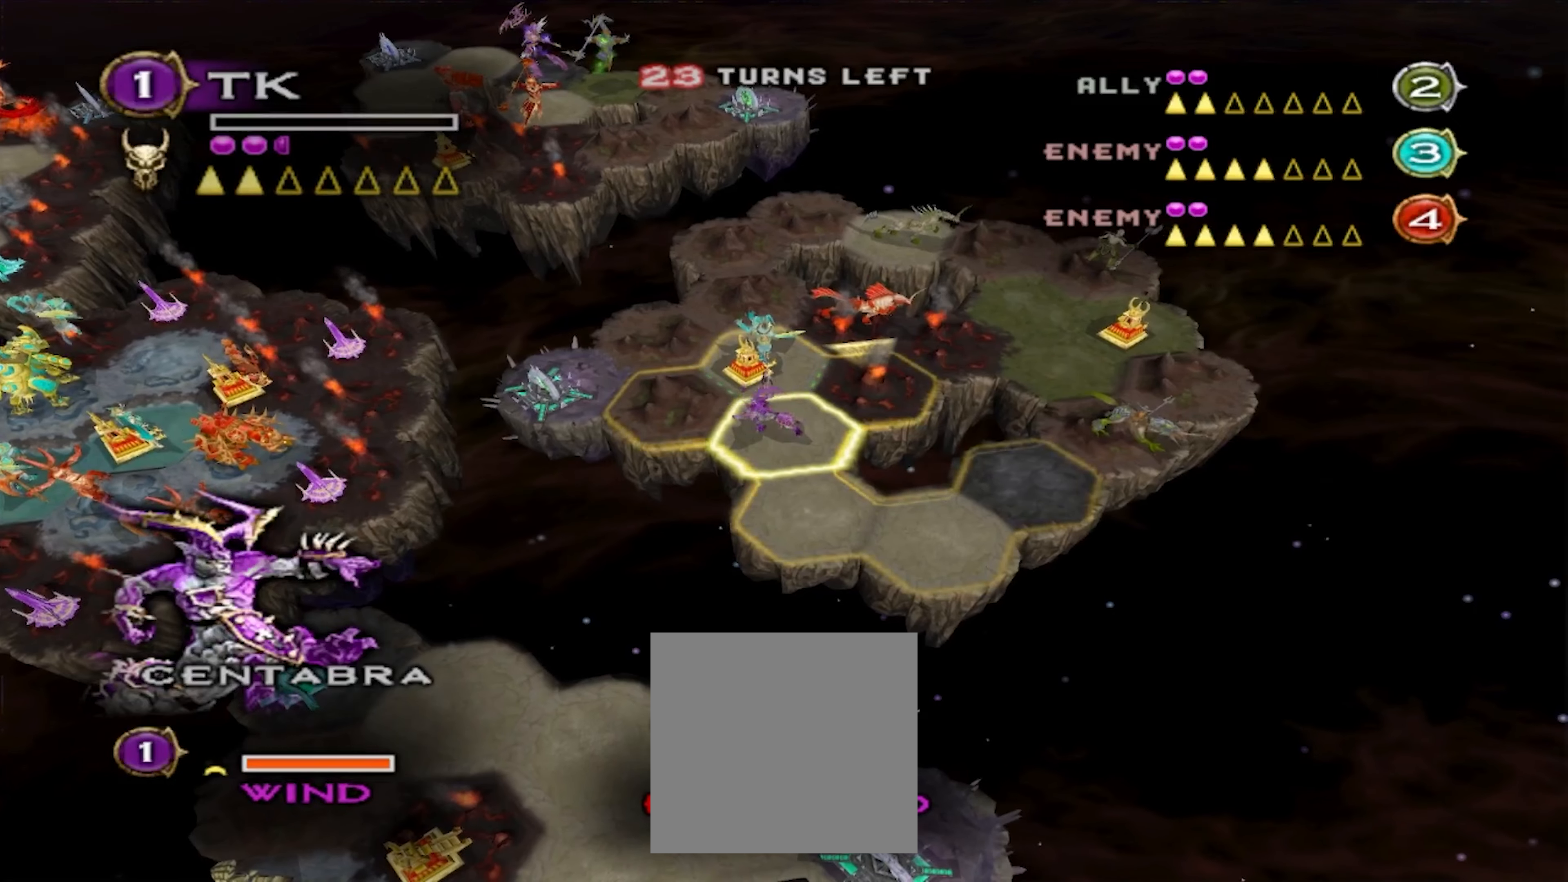
{"buttons": [], "left_stick": "up", "right_stick": "center", "events": [[216, "left_stick", "center"], [266, "left_stick", "up"]]}
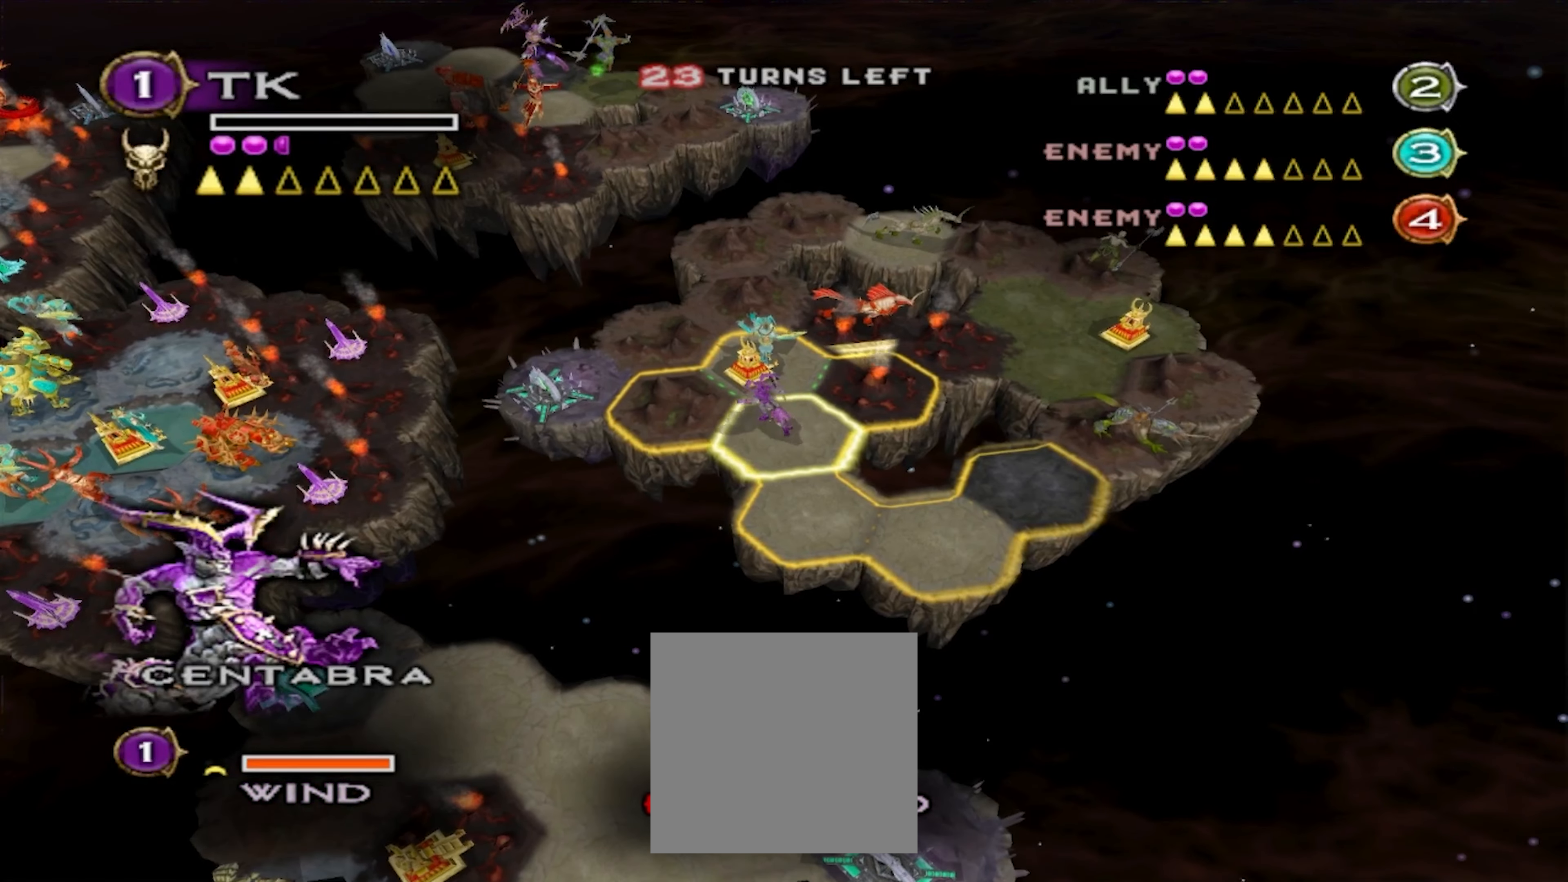
{"buttons": ["B"], "left_stick": "down", "right_stick": "center", "events": [[350, "left_stick", "center"], [400, "B", "down"], [433, "left_stick", "down"]]}